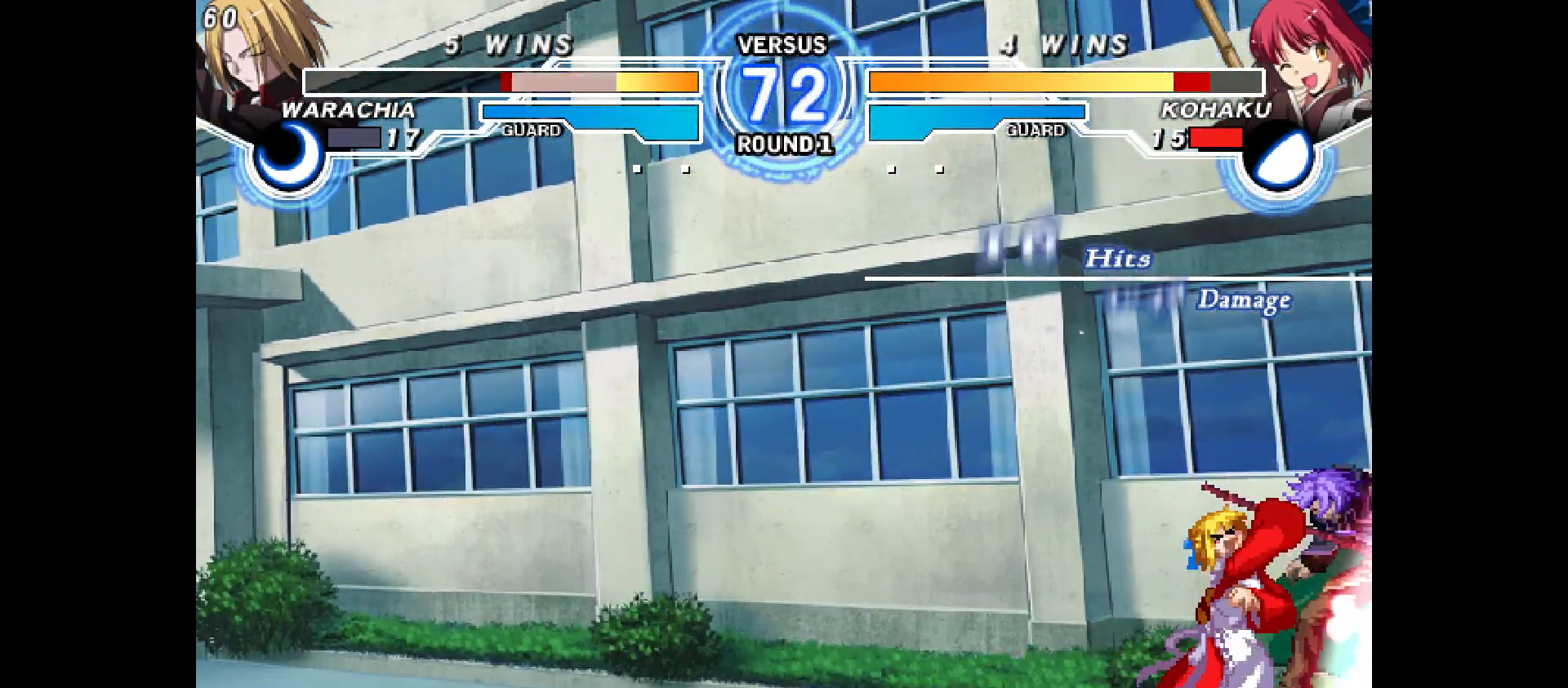
Gameplay with a controller (arcade stick); each line is a JSON object with the inputs held at the frame after it. "events" lists button and stick changes between this image and that frame as [ms after this image, input, new state], when the widget could be followed in between. Not read: CIRCLE CROSS L1 L2 L3 R1 R2 R3 SQUARE TRIANGLE other_buttons.
{"buttons": ["DPAD_DOWN"], "events": [[333, "DPAD_DOWN", "down"]]}
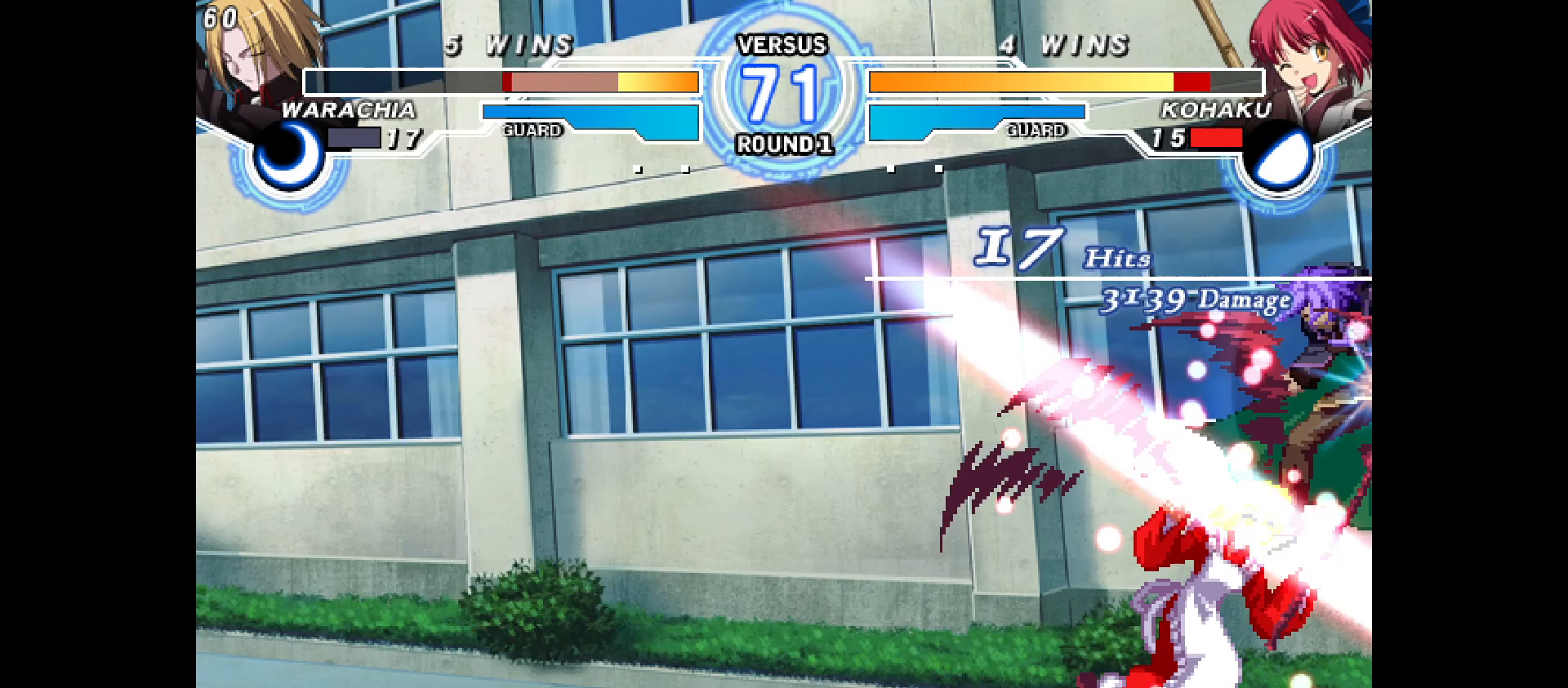
{"buttons": [], "events": [[83, "DPAD_DOWN", "up"], [300, "DPAD_DOWN", "down"], [367, "DPAD_RIGHT", "down"], [417, "DPAD_DOWN", "up"], [500, "DPAD_RIGHT", "up"]]}
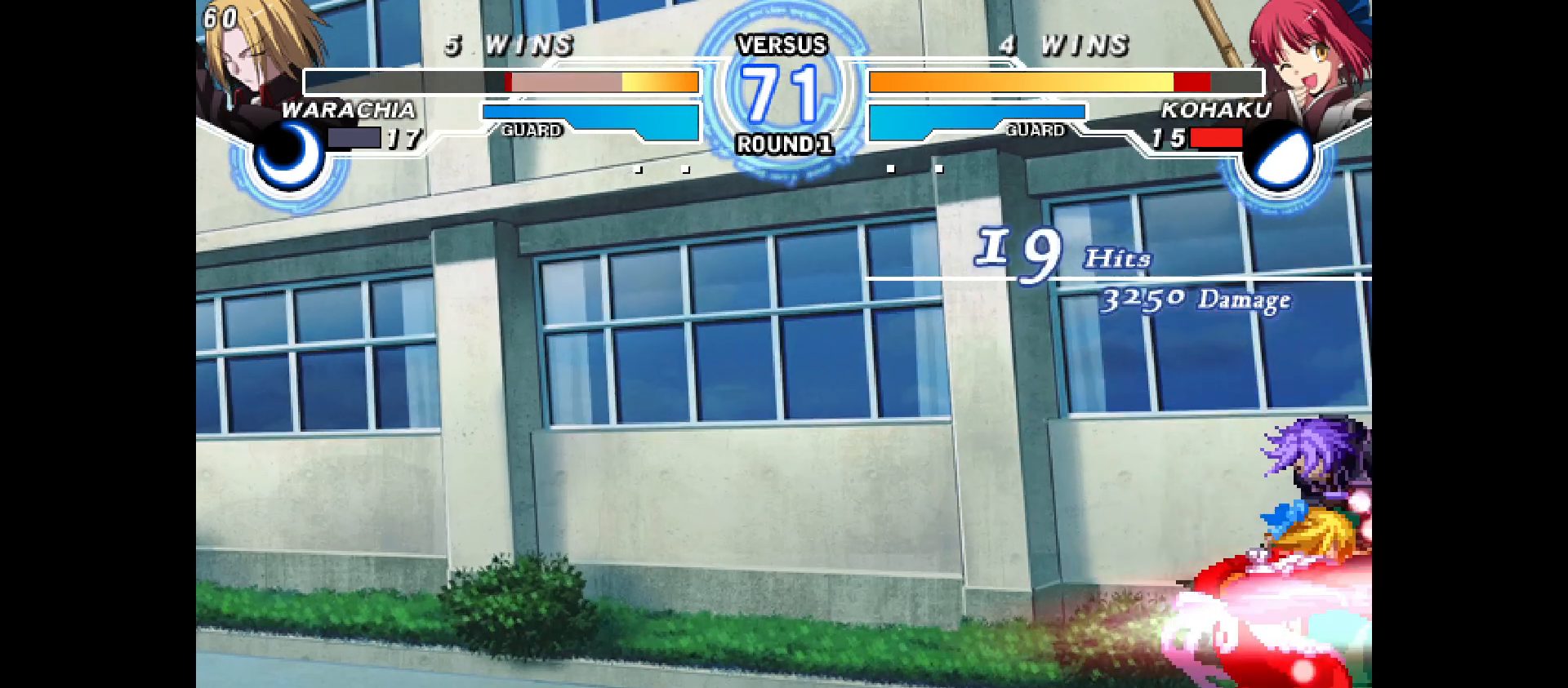
{"buttons": ["DPAD_DOWN"], "events": [[83, "DPAD_DOWN", "down"], [117, "DPAD_RIGHT", "down"], [183, "DPAD_DOWN", "up"], [250, "DPAD_RIGHT", "up"], [350, "DPAD_DOWN", "down"], [433, "DPAD_DOWN", "up"], [483, "DPAD_DOWN", "down"]]}
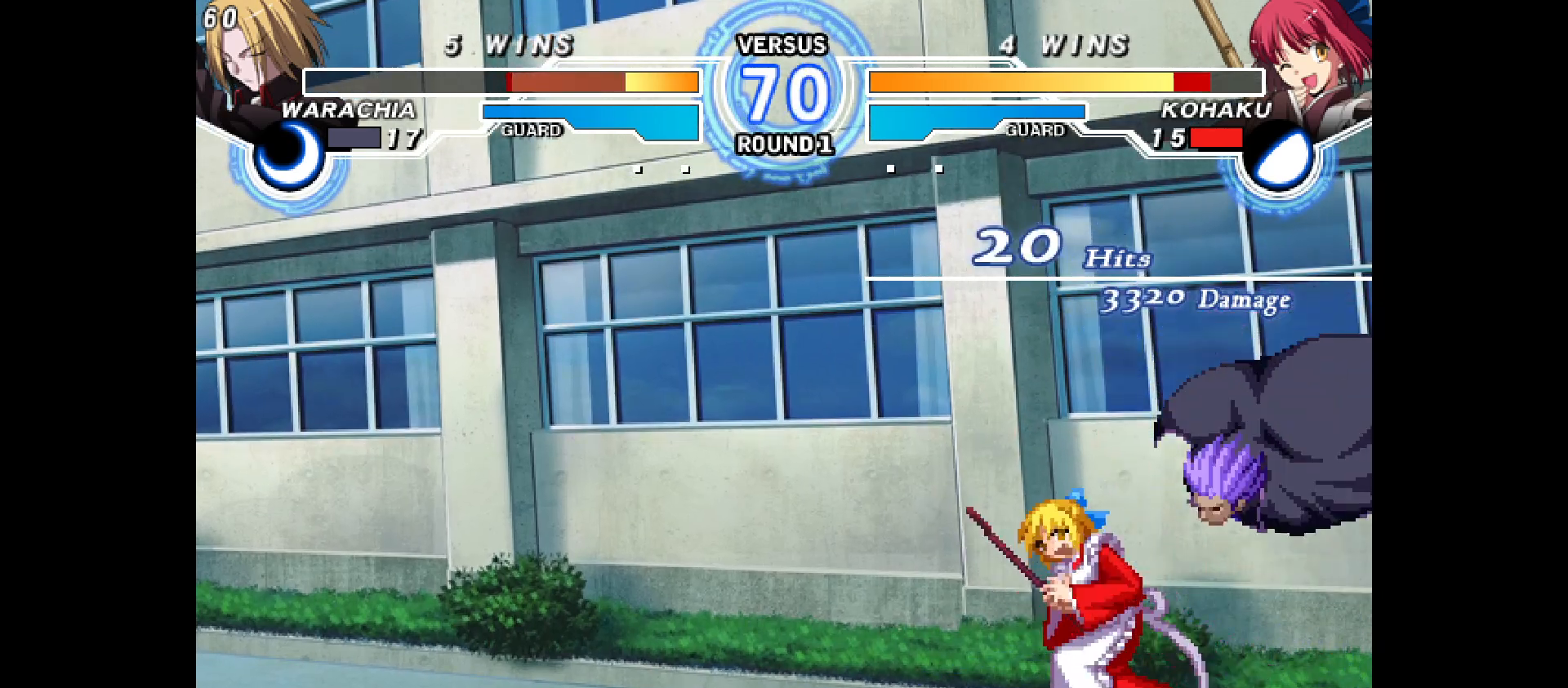
{"buttons": [], "events": [[67, "DPAD_DOWN", "up"]]}
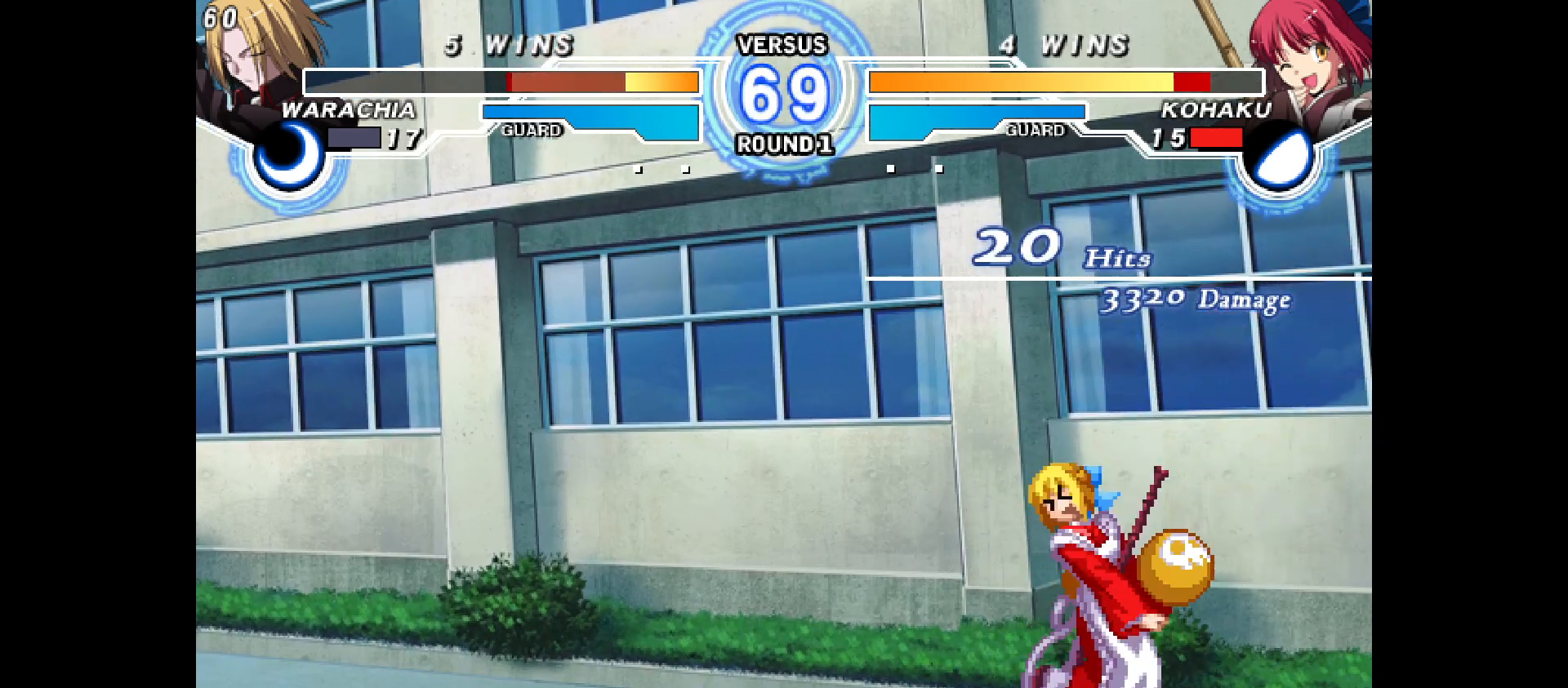
{"buttons": ["DPAD_DOWN", "DPAD_RIGHT"], "events": [[383, "DPAD_RIGHT", "down"], [483, "DPAD_DOWN", "down"]]}
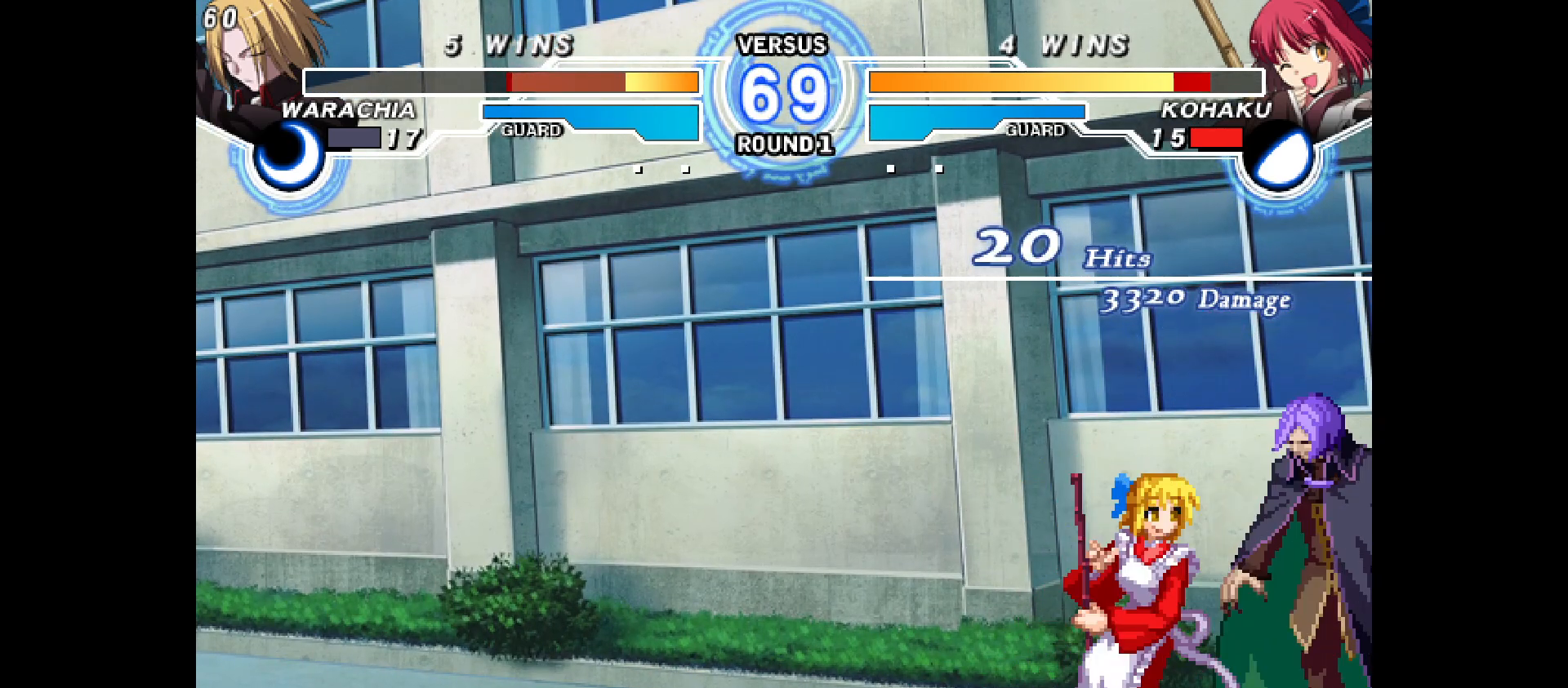
{"buttons": [], "events": [[17, "DPAD_RIGHT", "up"], [83, "DPAD_LEFT", "down"], [117, "DPAD_DOWN", "up"], [450, "DPAD_LEFT", "up"]]}
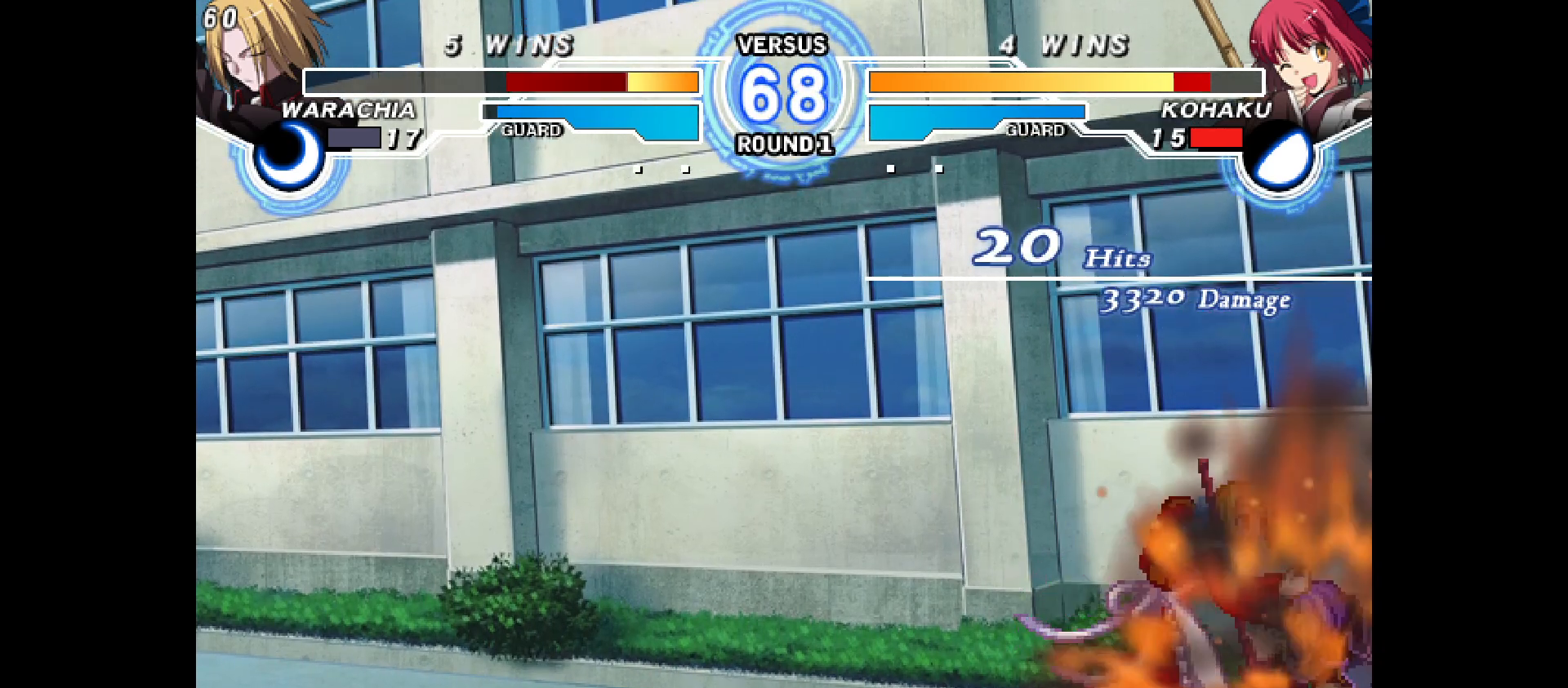
{"buttons": ["DPAD_RIGHT"], "events": [[100, "DPAD_DOWN", "down"], [250, "DPAD_DOWN", "up"], [417, "DPAD_RIGHT", "down"]]}
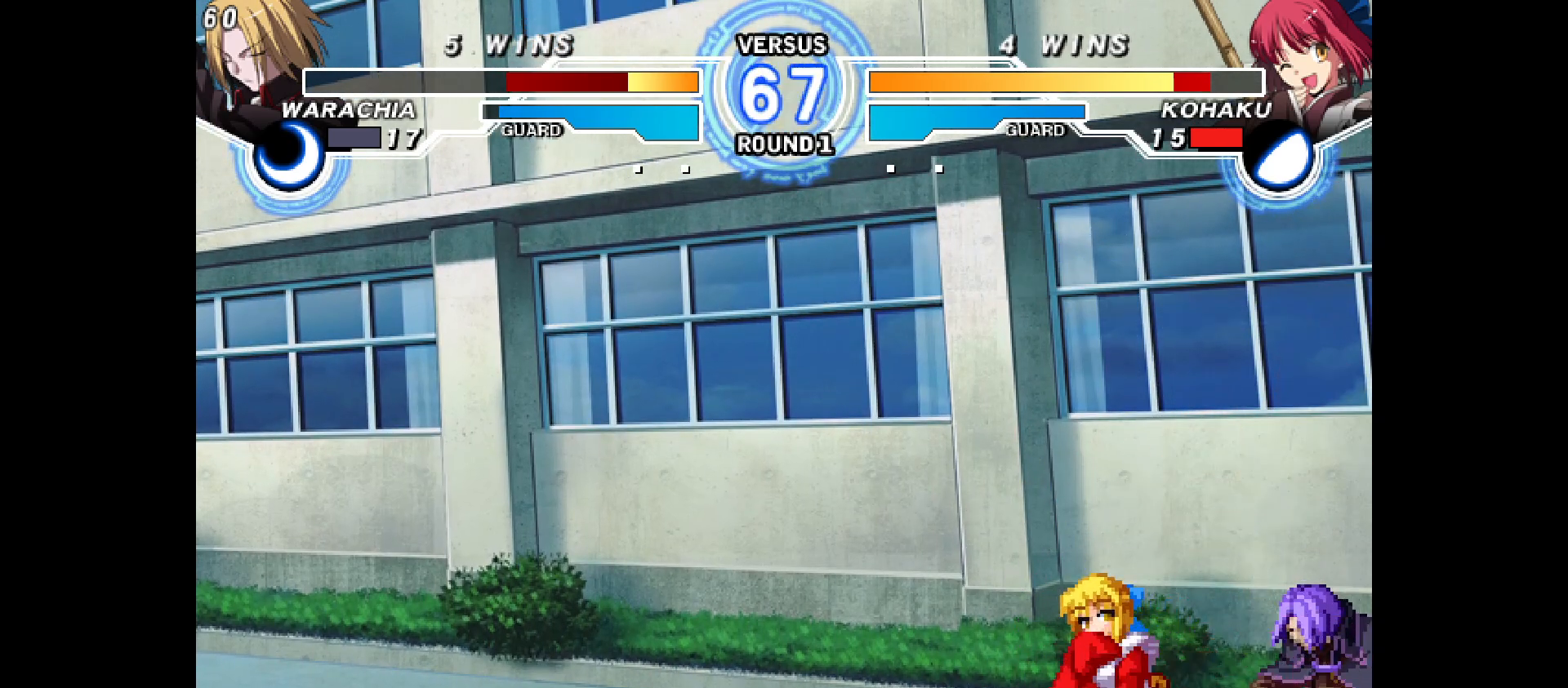
{"buttons": [], "events": [[67, "DPAD_DOWN", "down"], [100, "DPAD_RIGHT", "up"], [133, "DPAD_LEFT", "down"], [167, "DPAD_DOWN", "up"], [483, "DPAD_LEFT", "up"]]}
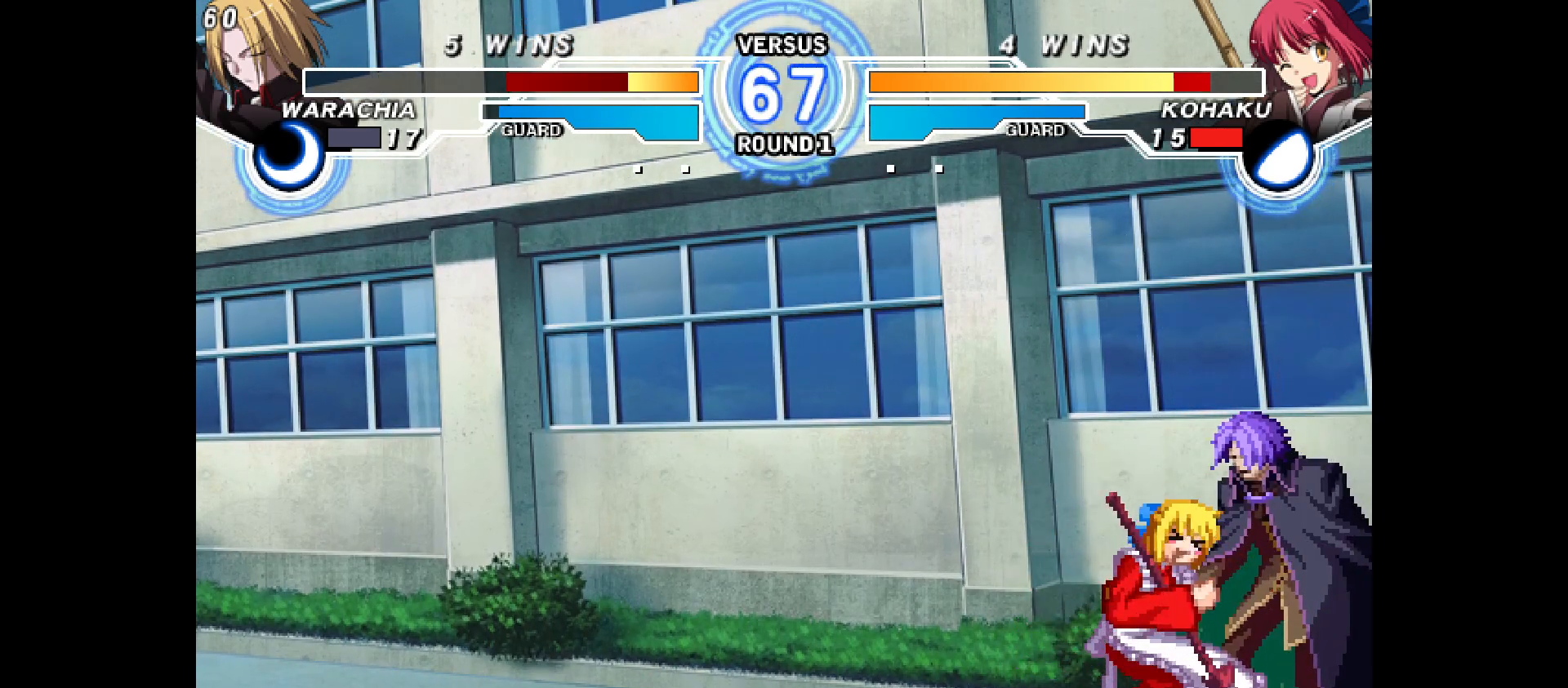
{"buttons": [], "events": [[83, "DPAD_DOWN", "down"], [317, "DPAD_DOWN", "up"]]}
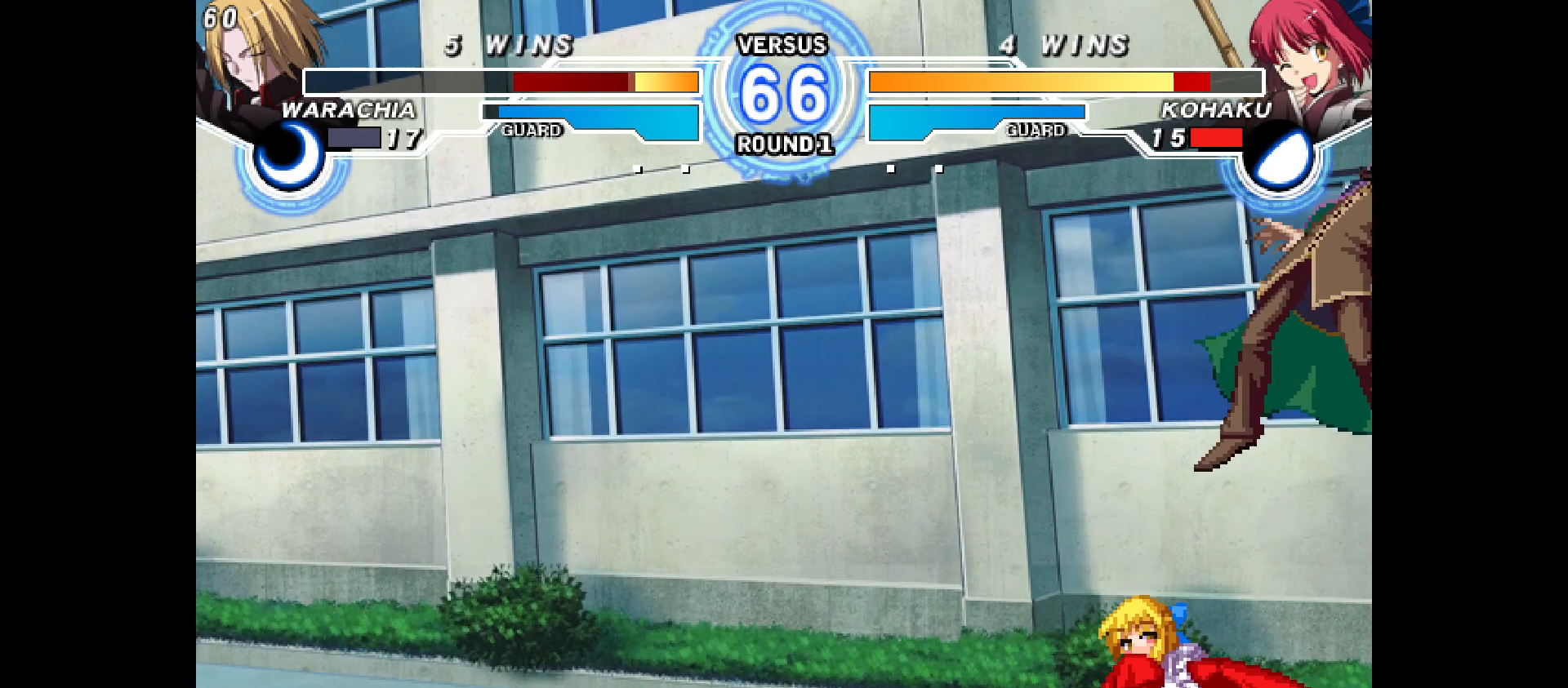
{"buttons": [], "events": []}
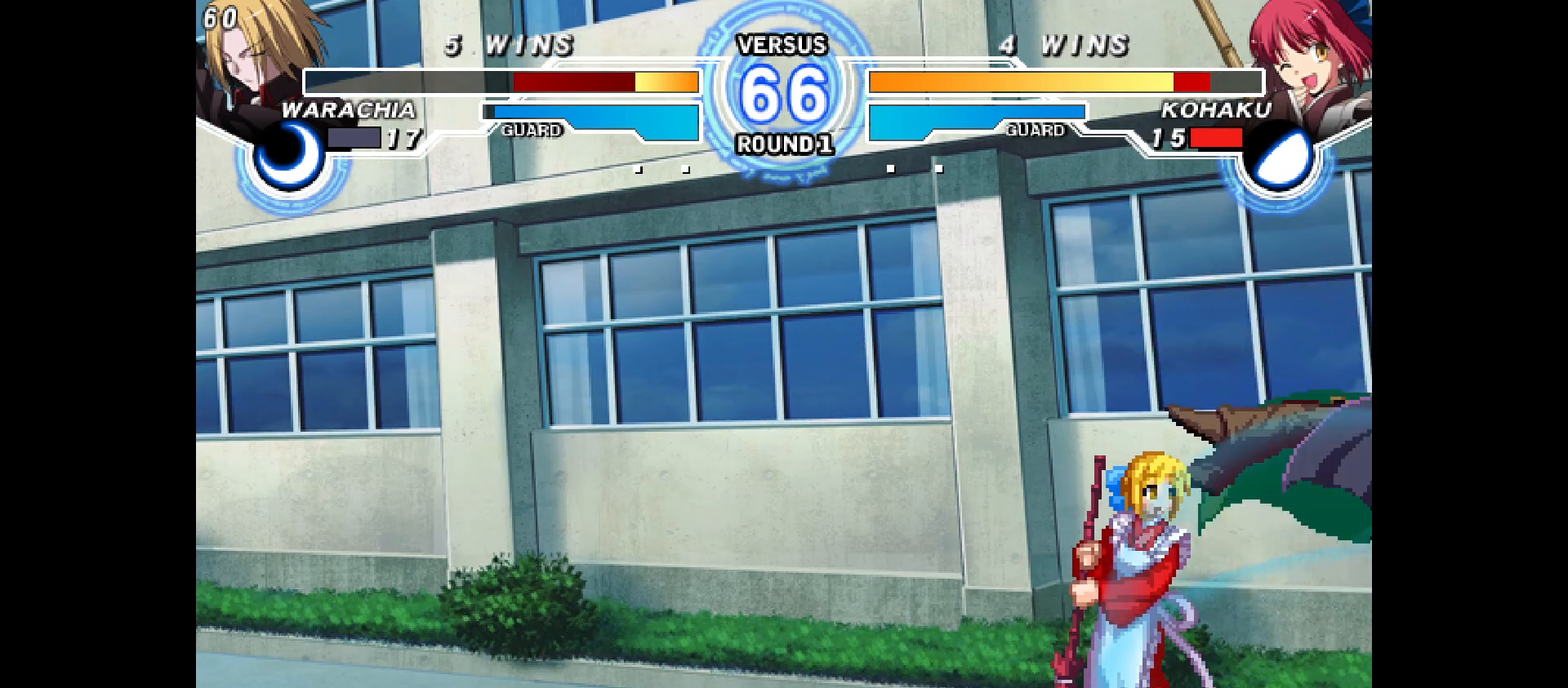
{"buttons": [], "events": [[150, "DPAD_DOWN", "down"], [333, "DPAD_DOWN", "up"]]}
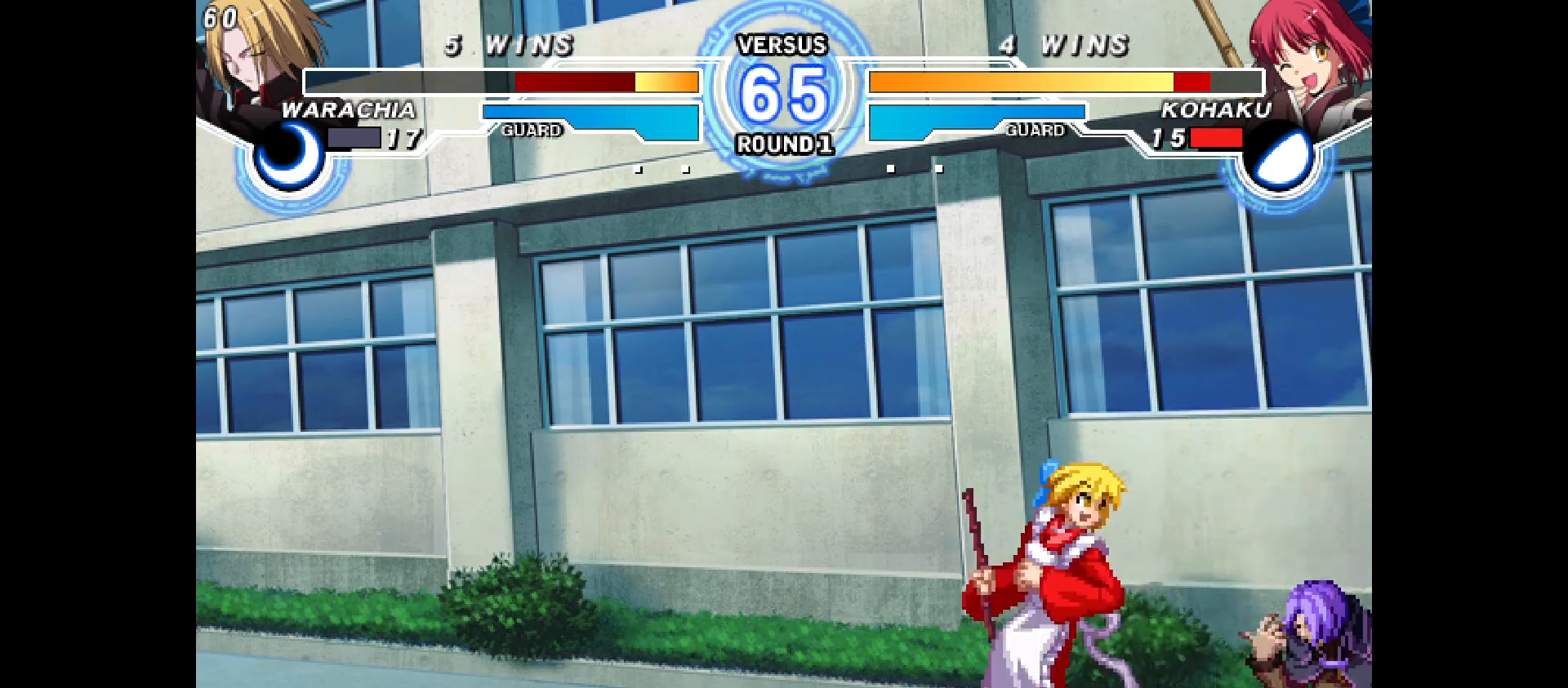
{"buttons": [], "events": []}
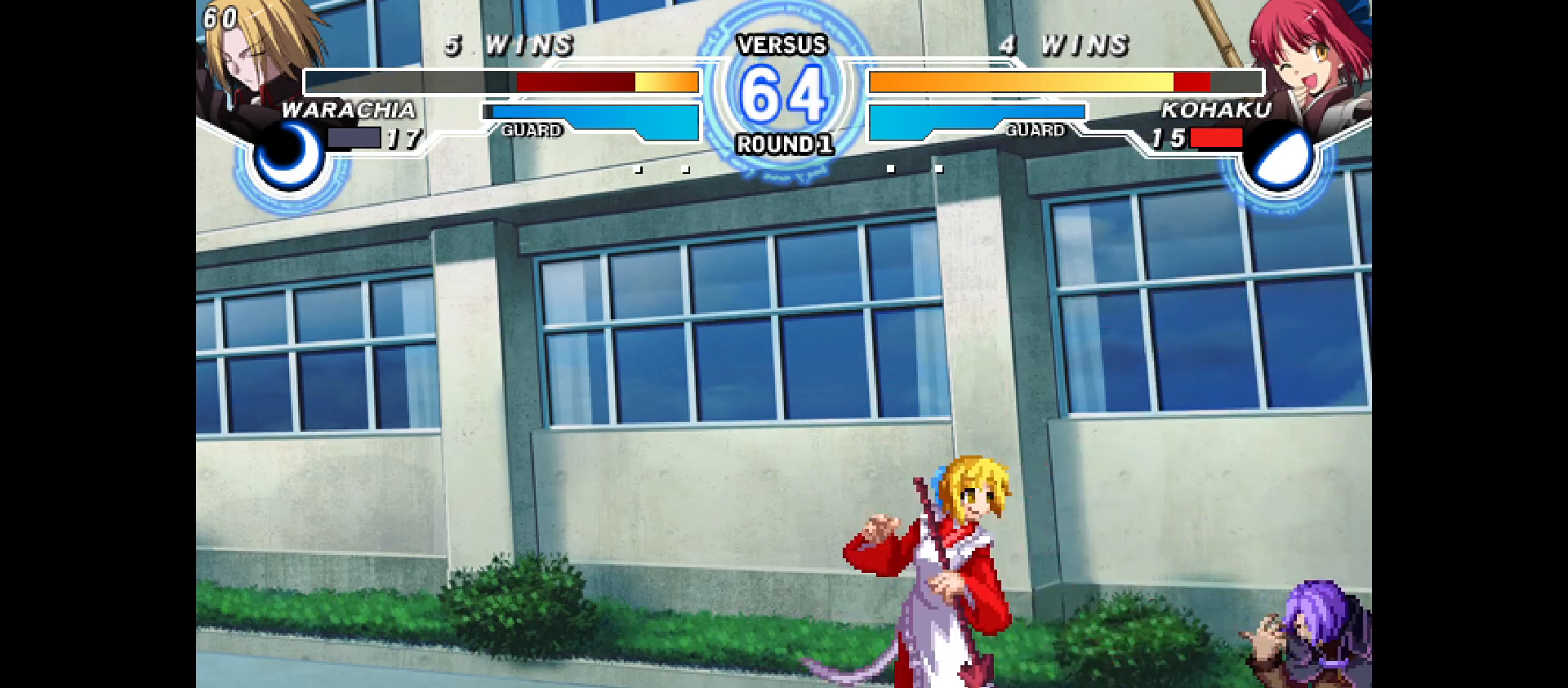
{"buttons": [], "events": [[200, "DPAD_DOWN", "down"], [233, "DPAD_RIGHT", "down"], [283, "DPAD_DOWN", "up"], [417, "DPAD_RIGHT", "up"]]}
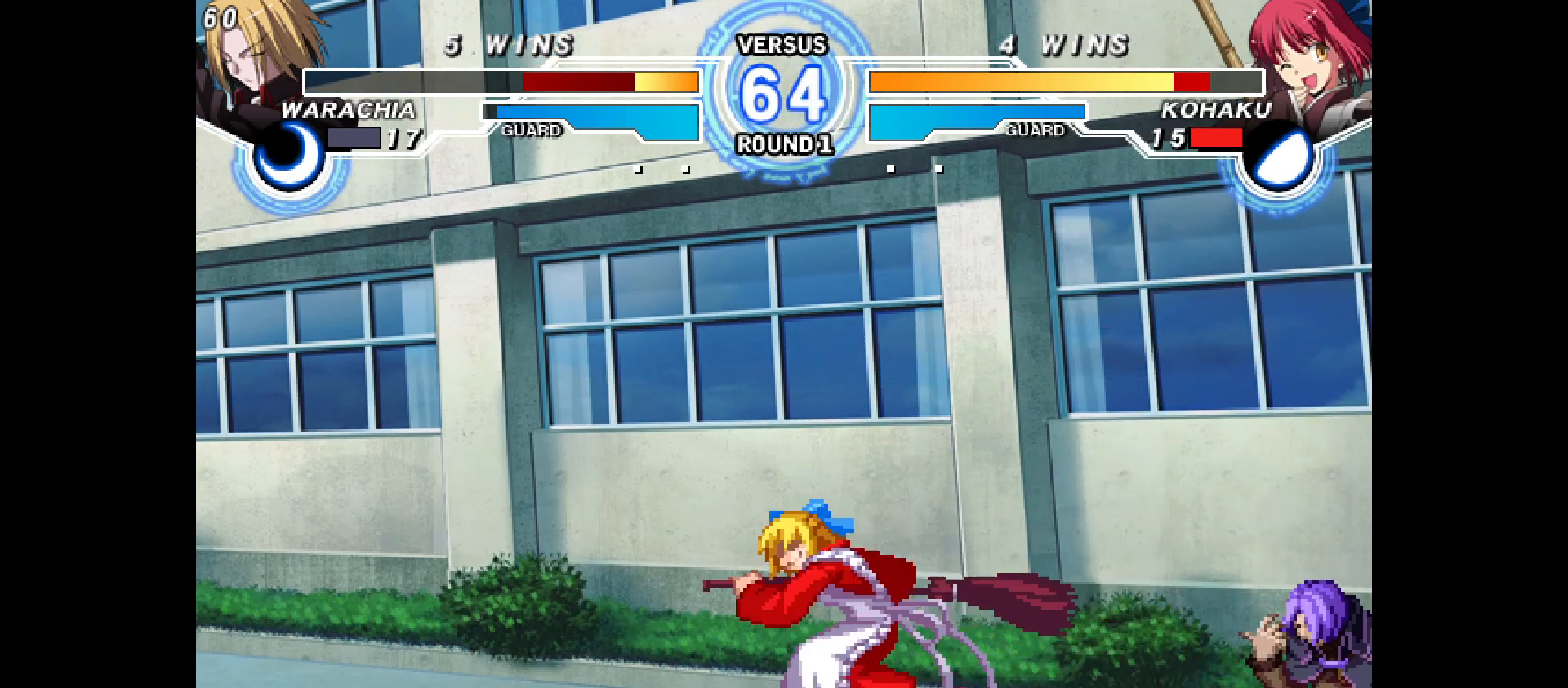
{"buttons": [], "events": [[150, "DPAD_DOWN", "down"], [350, "DPAD_RIGHT", "down"], [400, "DPAD_DOWN", "up"], [500, "DPAD_RIGHT", "up"]]}
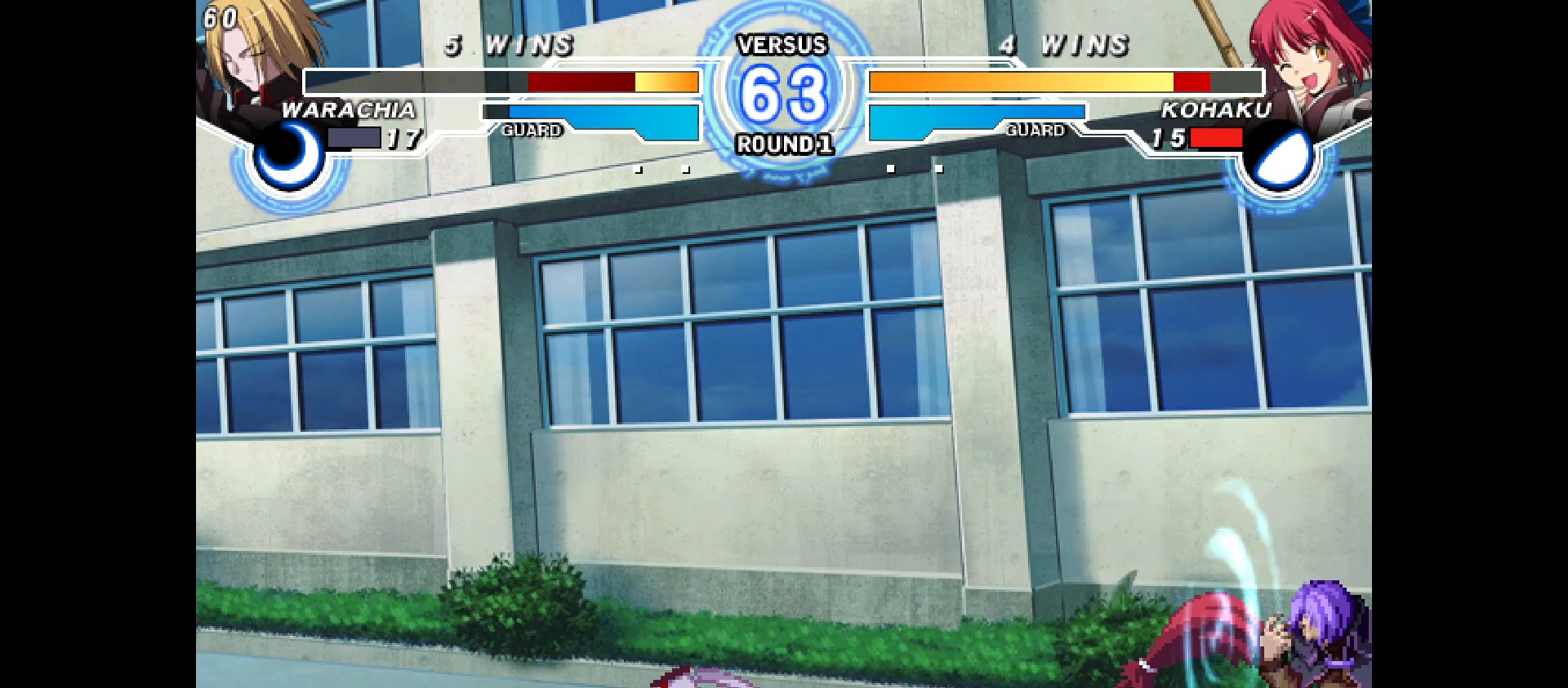
{"buttons": [], "events": [[350, "DPAD_DOWN", "down"], [500, "DPAD_DOWN", "up"]]}
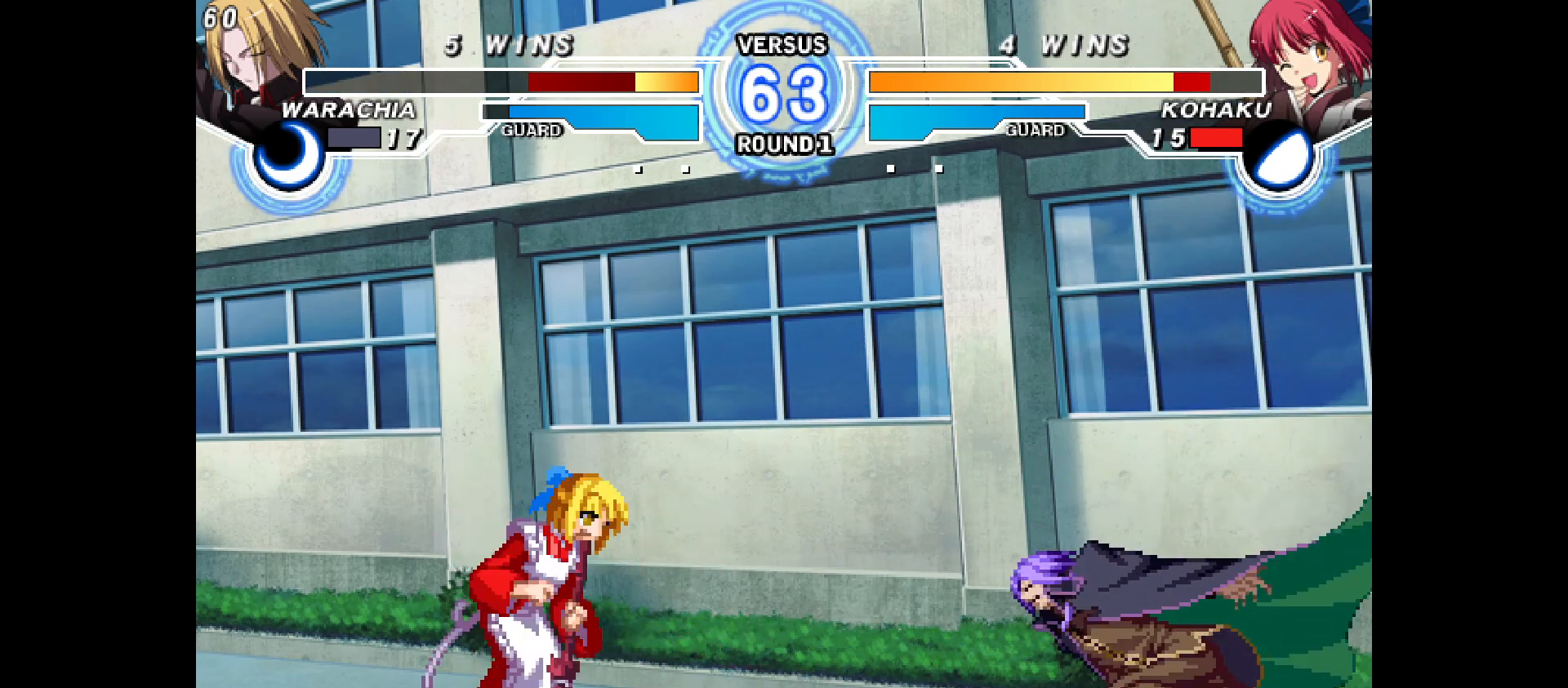
{"buttons": ["DPAD_DOWN", "DPAD_LEFT"], "events": [[167, "DPAD_LEFT", "down"], [500, "DPAD_DOWN", "down"]]}
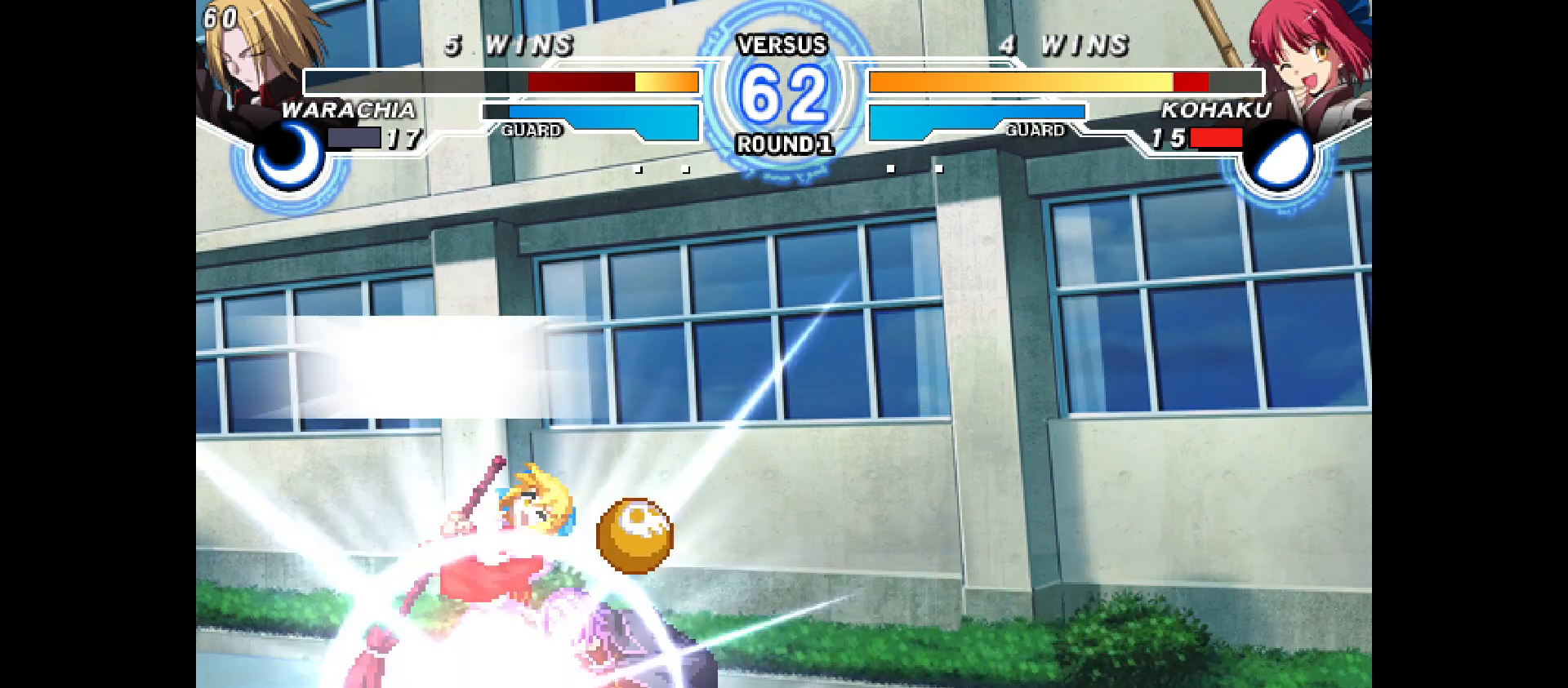
{"buttons": [], "events": [[500, "DPAD_DOWN", "up"], [500, "DPAD_LEFT", "up"]]}
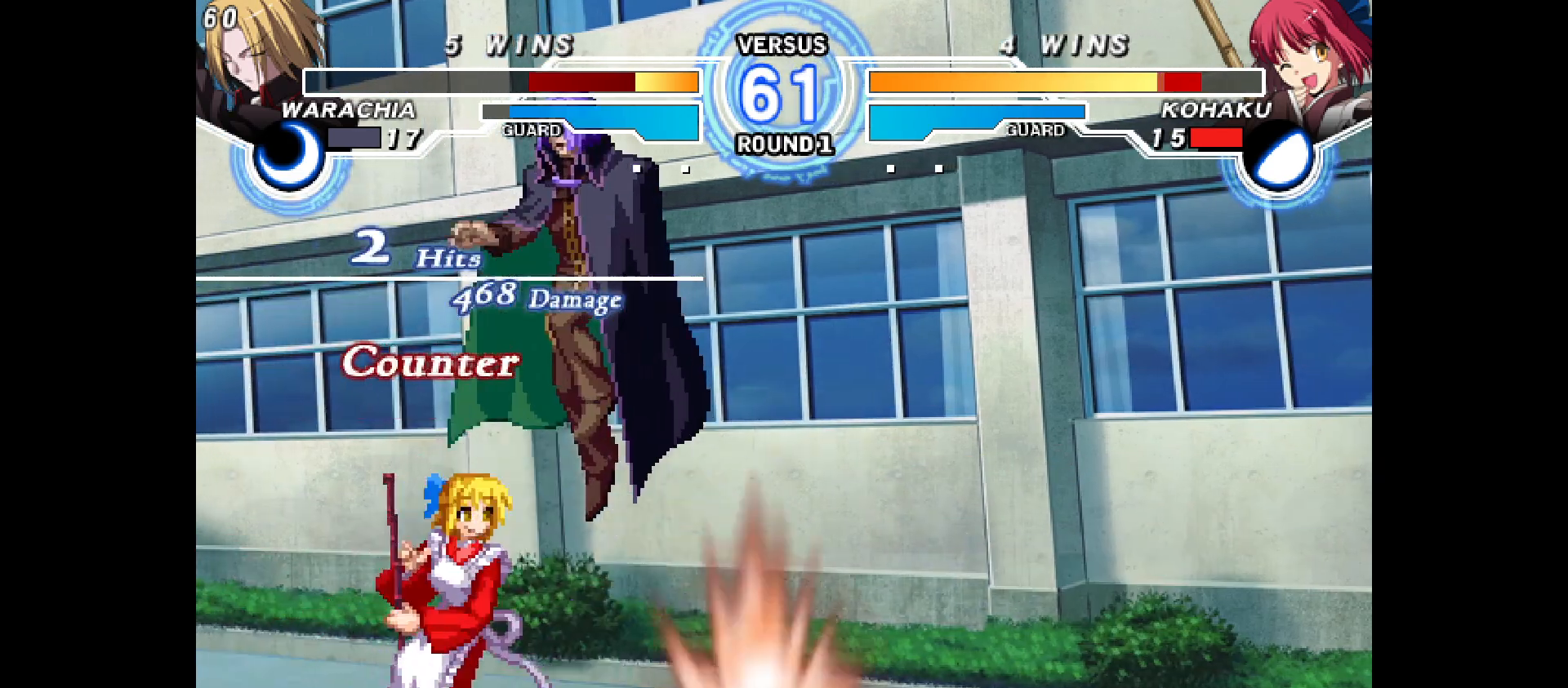
{"buttons": ["DPAD_UP"], "events": [[150, "DPAD_DOWN", "down"], [267, "DPAD_DOWN", "up"], [483, "DPAD_UP", "down"]]}
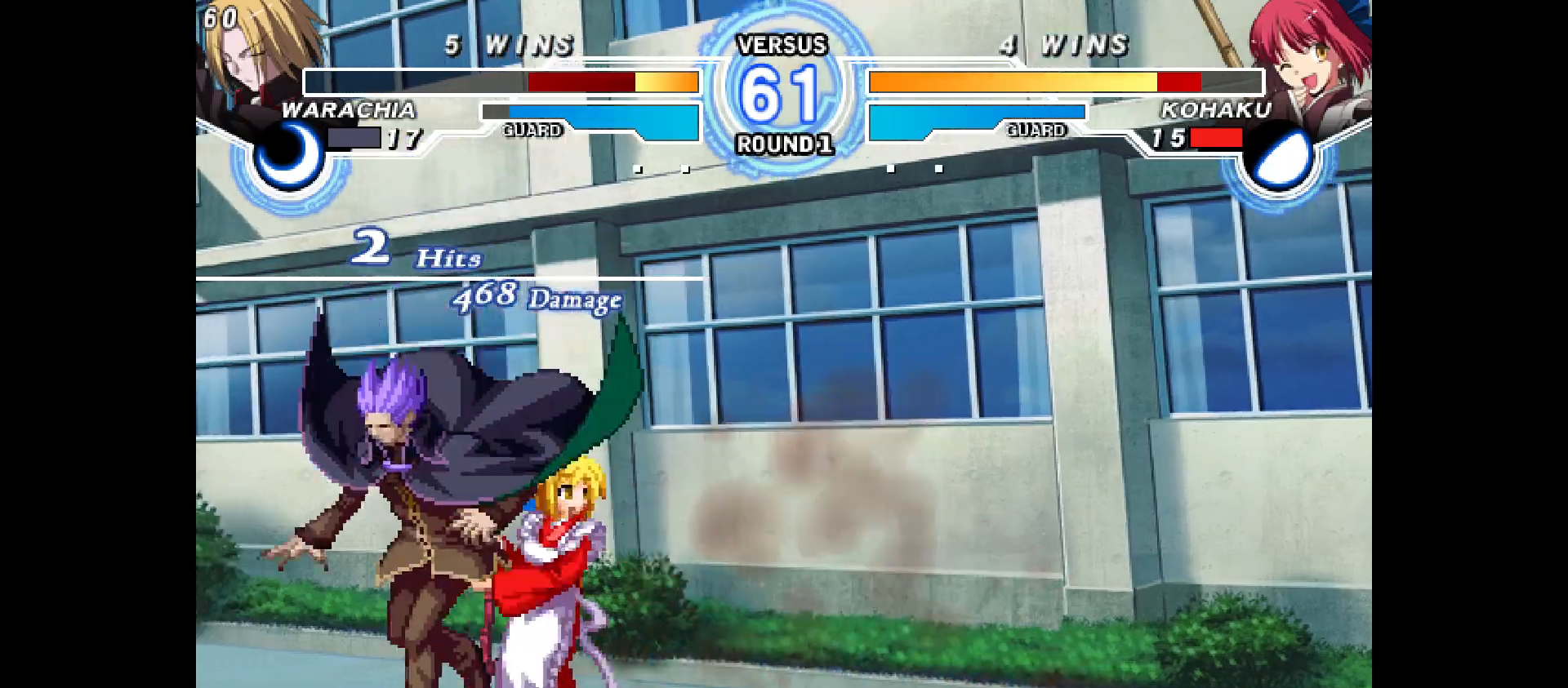
{"buttons": [], "events": [[83, "DPAD_UP", "up"]]}
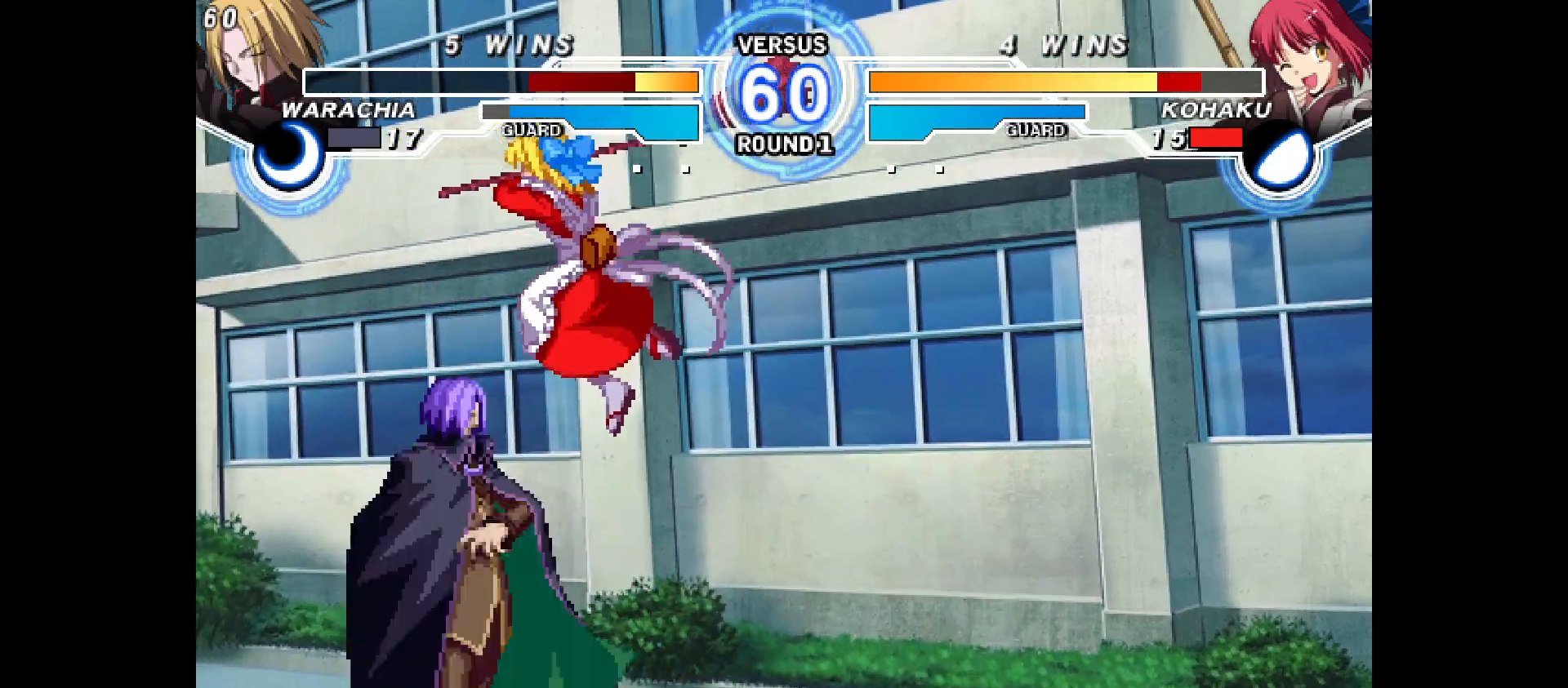
{"buttons": [], "events": [[150, "DPAD_LEFT", "down"], [217, "DPAD_LEFT", "up"], [267, "DPAD_LEFT", "down"], [417, "DPAD_LEFT", "up"]]}
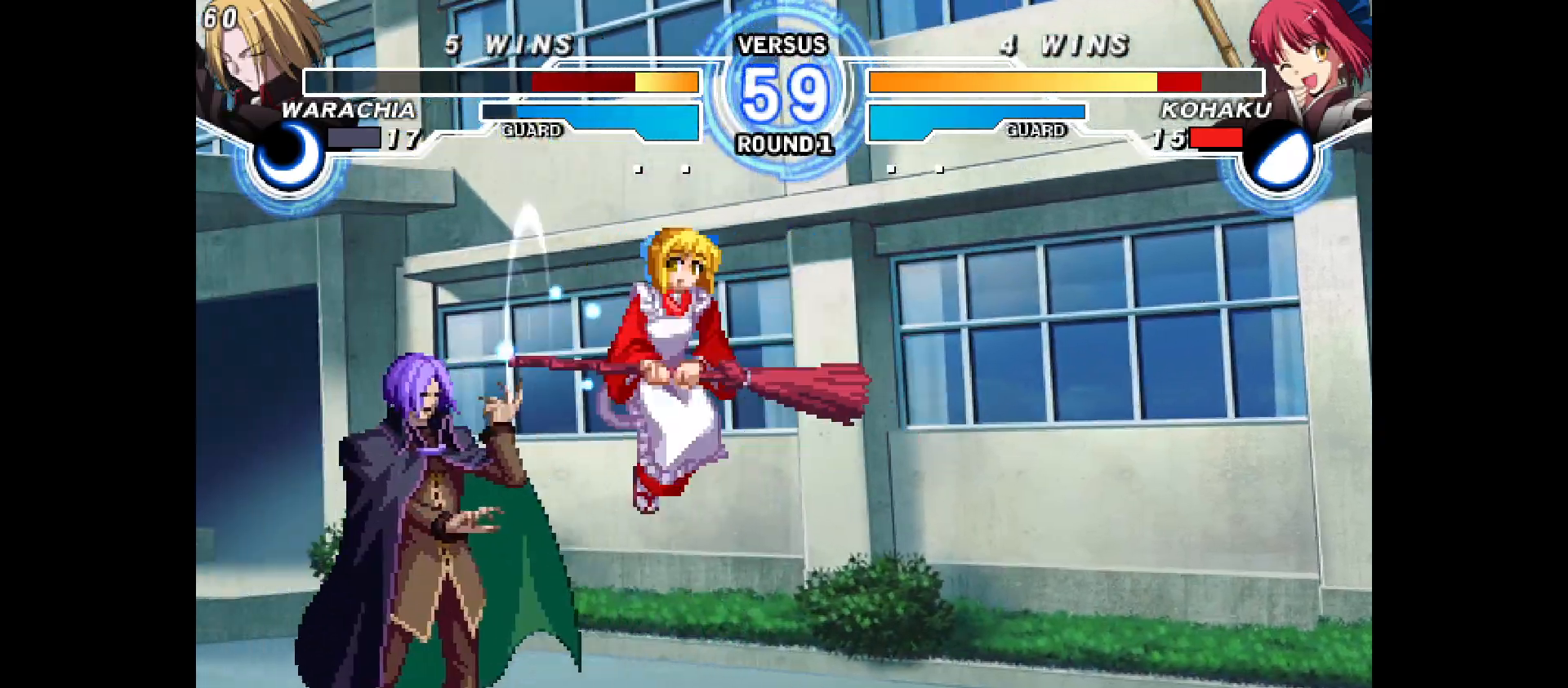
{"buttons": ["DPAD_DOWN", "DPAD_RIGHT"], "events": [[283, "DPAD_DOWN", "down"], [283, "DPAD_RIGHT", "down"]]}
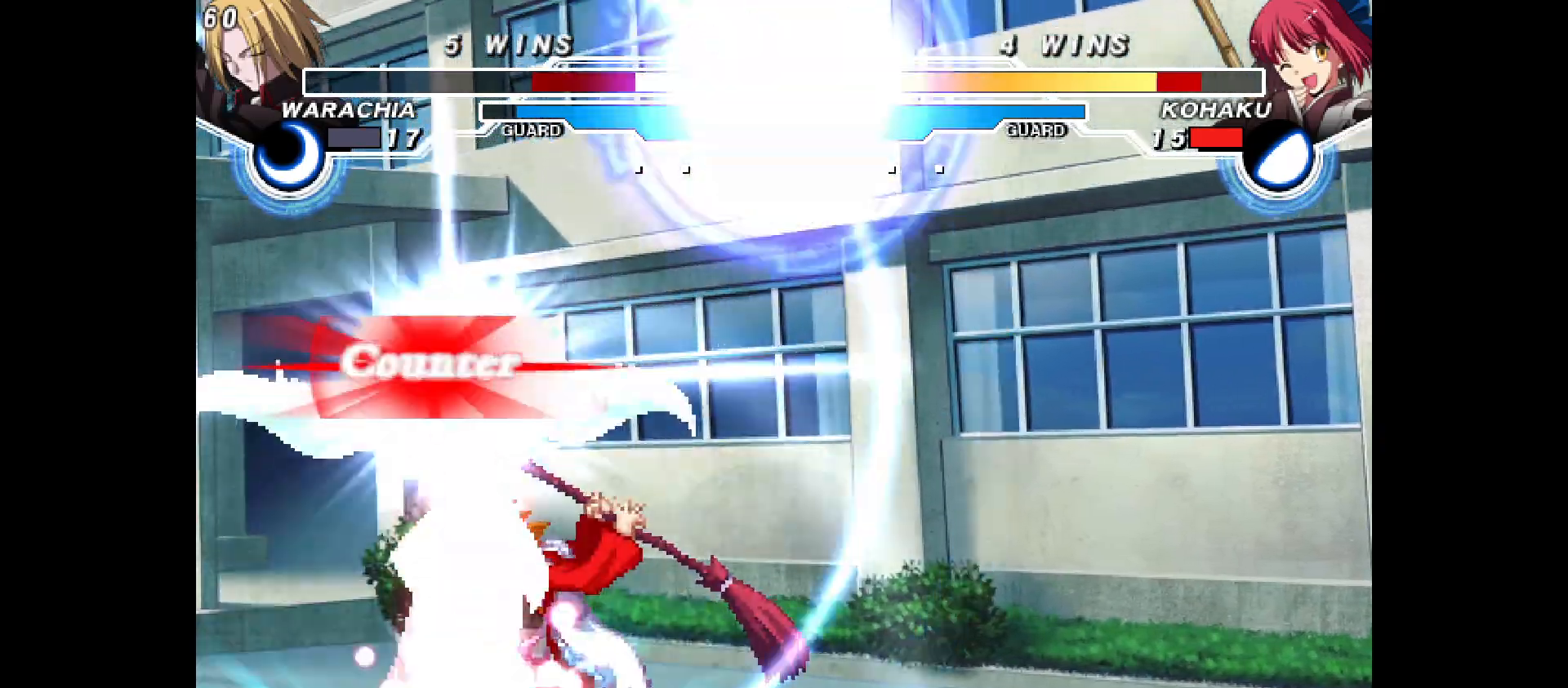
{"buttons": ["DPAD_UP"], "events": [[100, "DPAD_RIGHT", "up"], [117, "DPAD_DOWN", "up"], [350, "DPAD_UP", "down"]]}
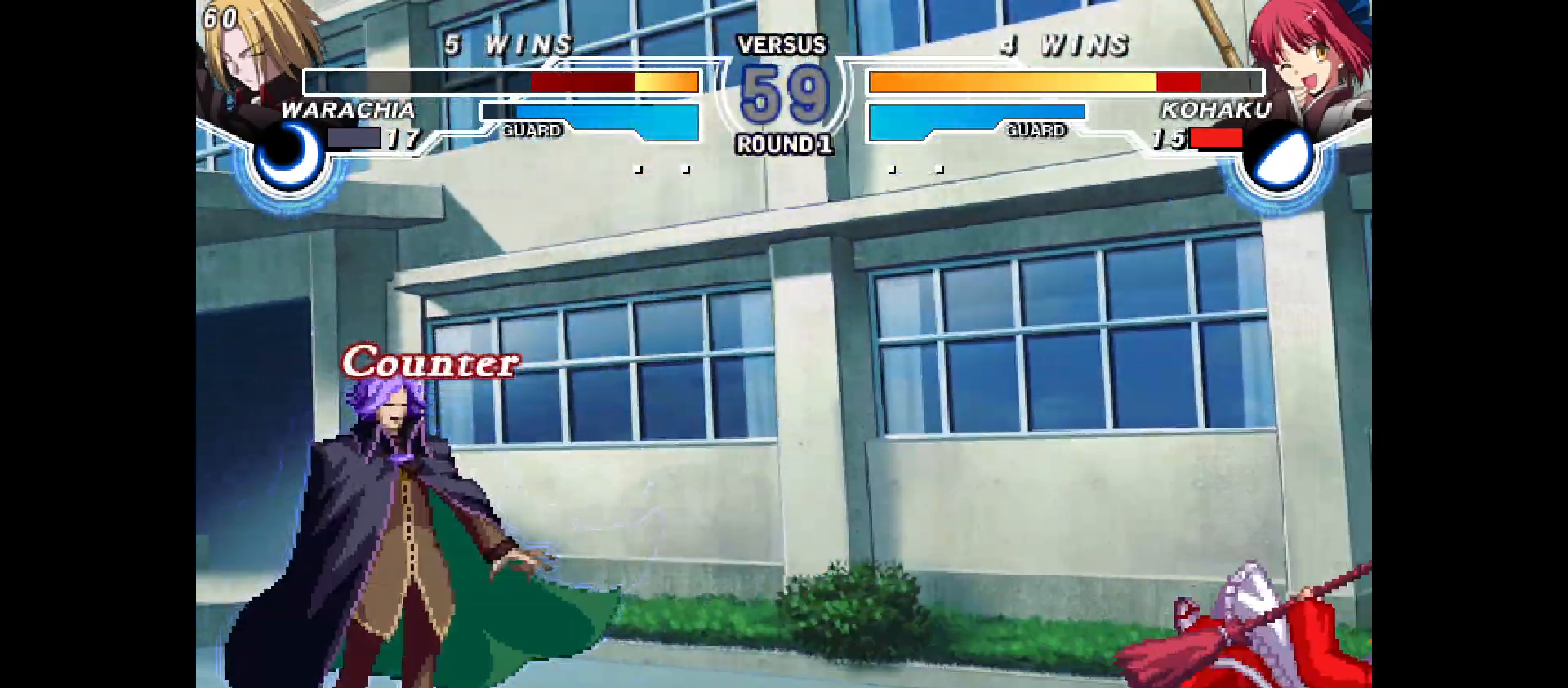
{"buttons": ["DPAD_UP"], "events": []}
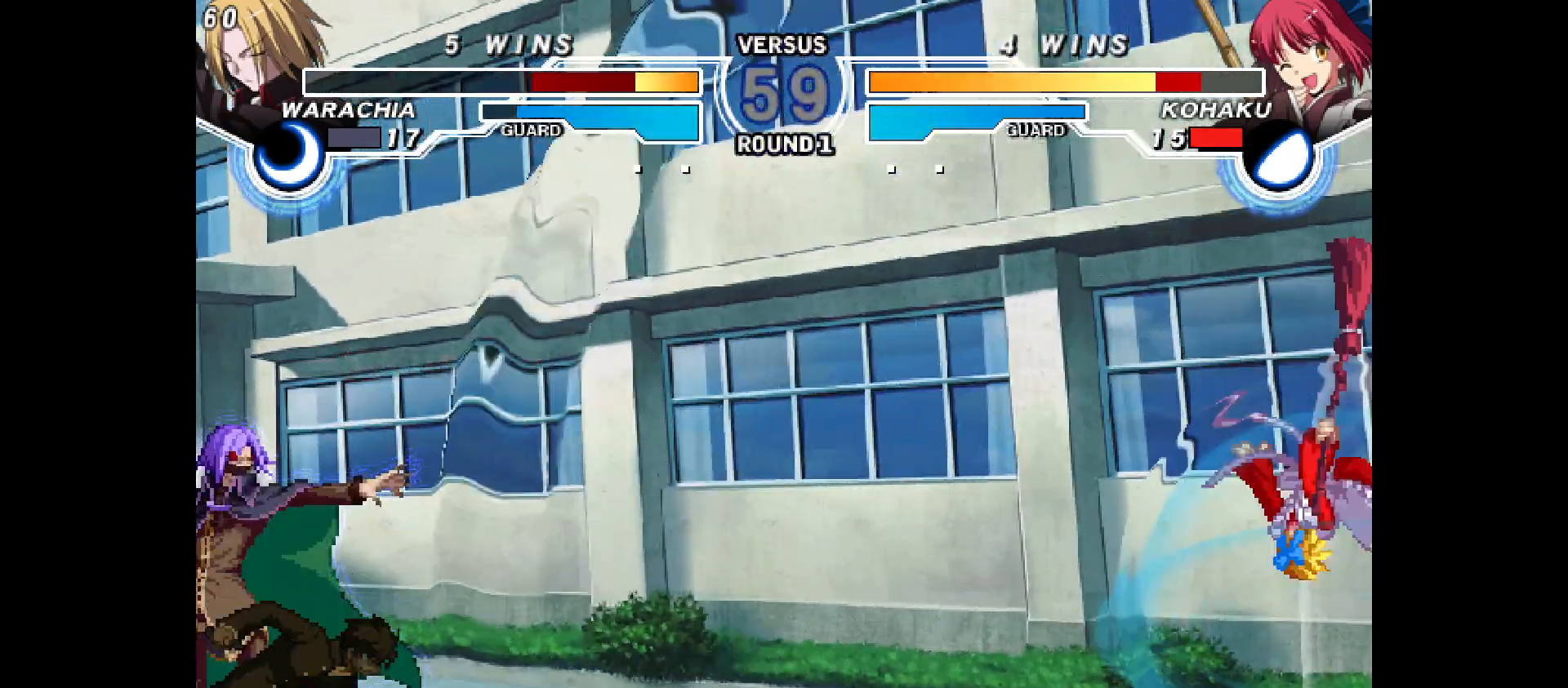
{"buttons": ["DPAD_LEFT"], "events": [[67, "DPAD_UP", "up"], [217, "DPAD_LEFT", "down"], [250, "DPAD_LEFT", "up"], [317, "DPAD_LEFT", "down"]]}
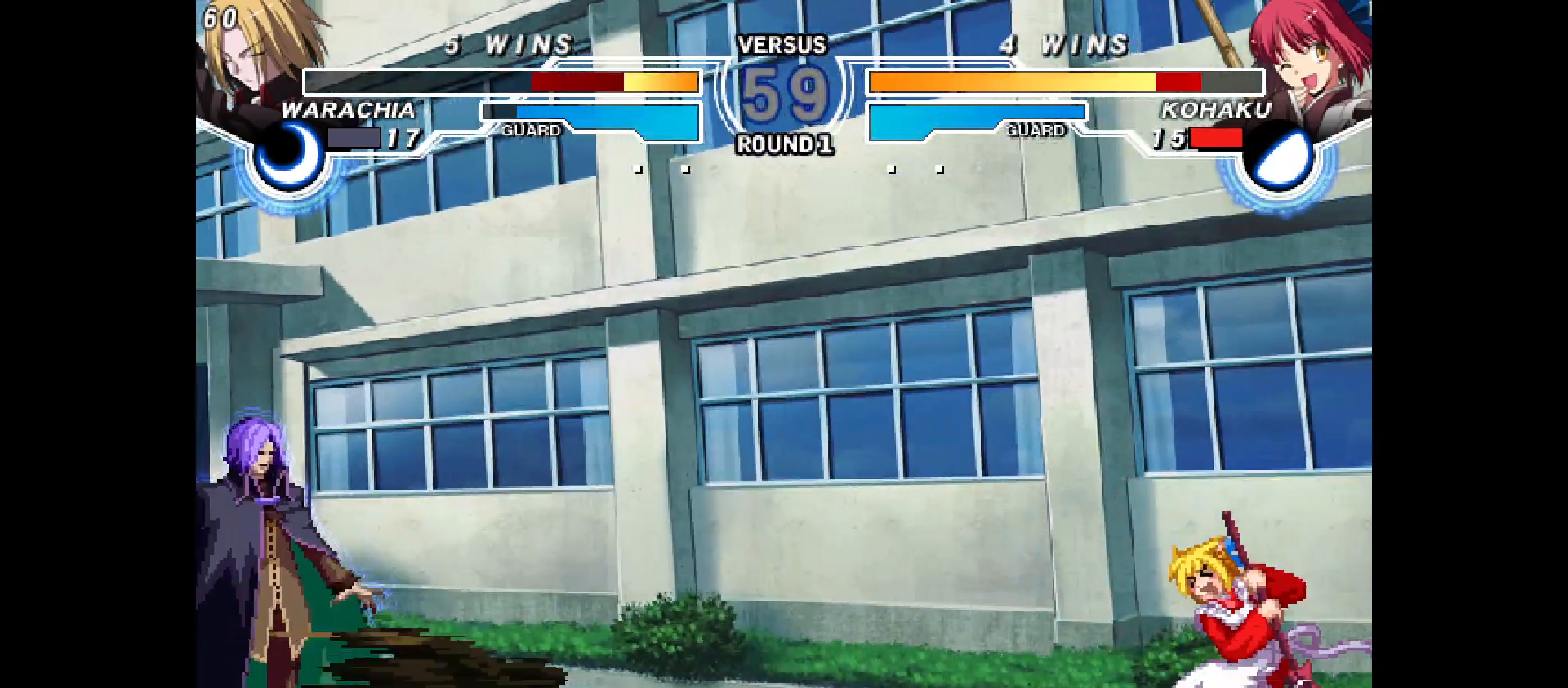
{"buttons": [], "events": [[217, "DPAD_LEFT", "up"]]}
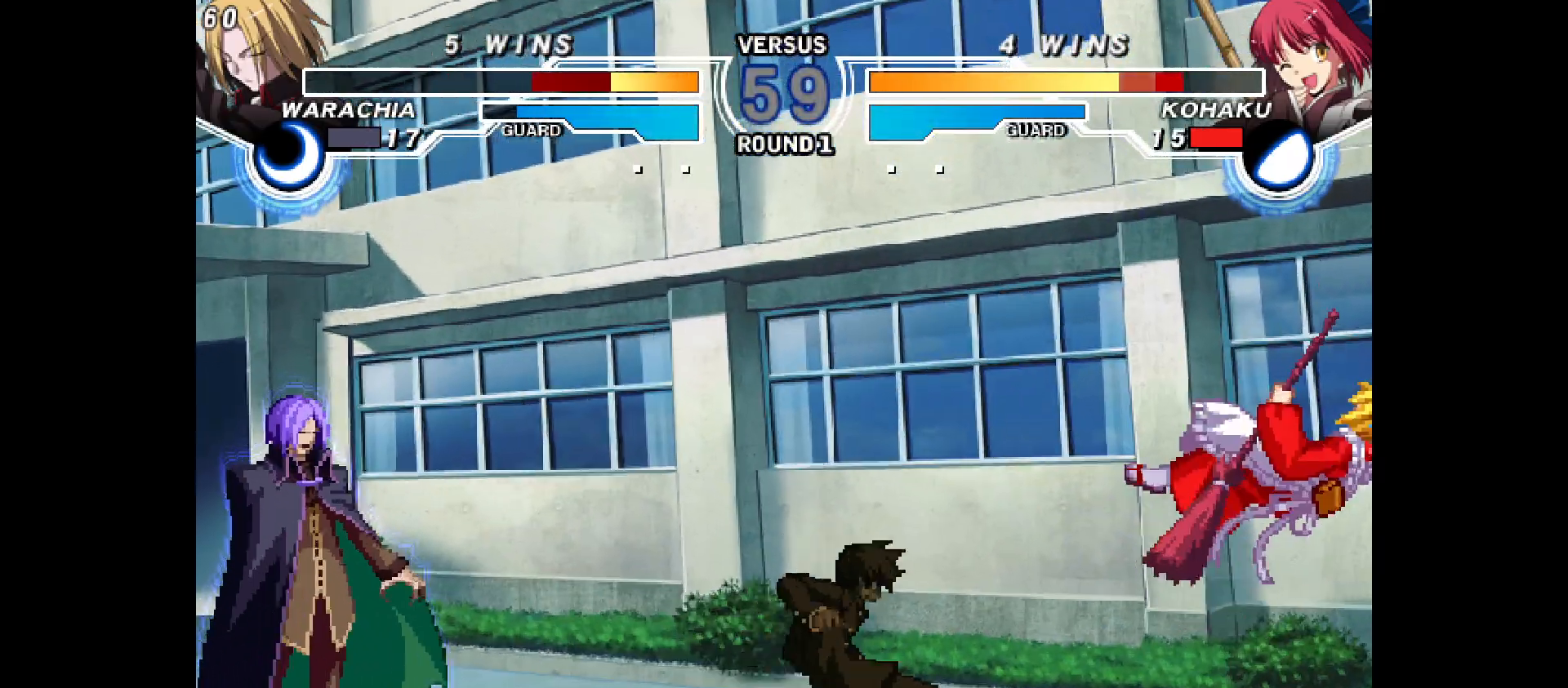
{"buttons": [], "events": [[167, "DPAD_UP", "down"], [383, "DPAD_UP", "up"]]}
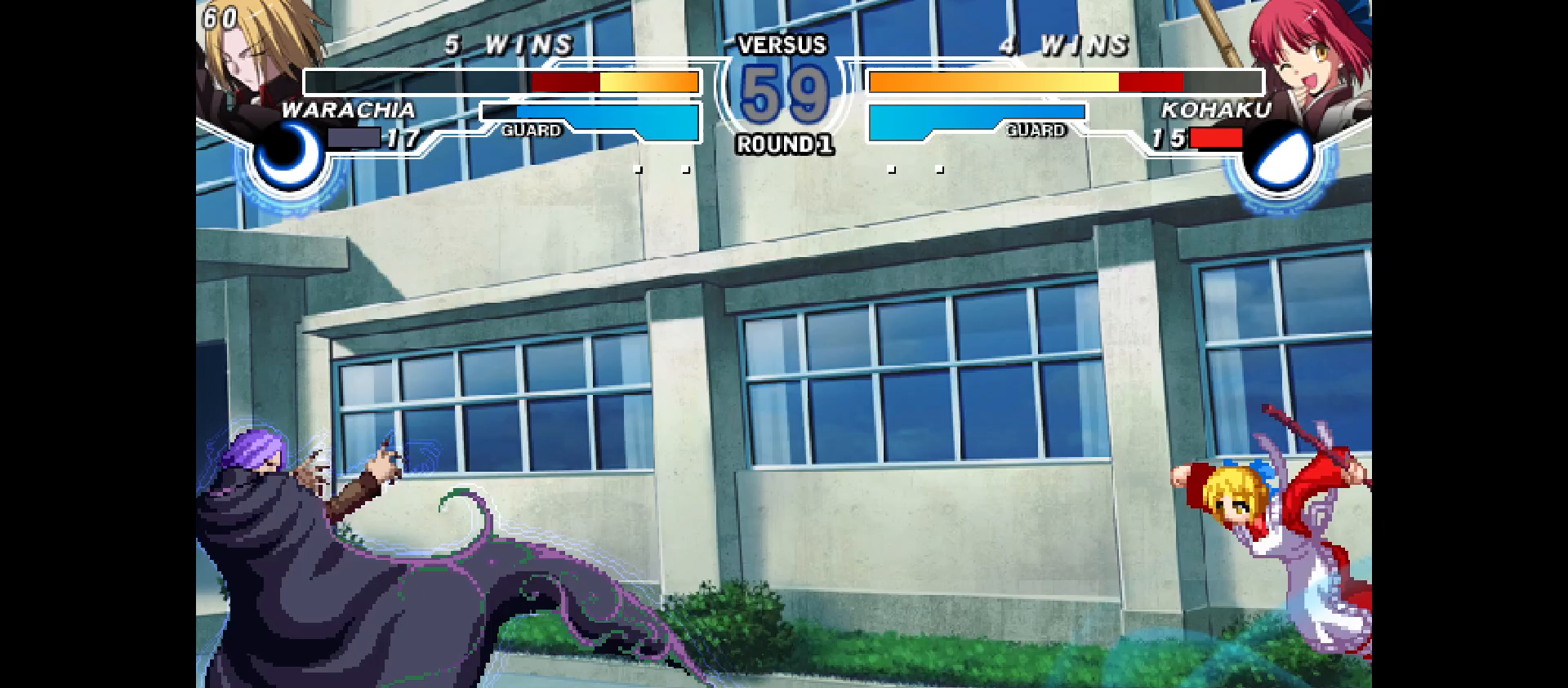
{"buttons": ["DPAD_LEFT"], "events": [[117, "DPAD_RIGHT", "down"], [383, "DPAD_RIGHT", "up"], [433, "DPAD_LEFT", "down"]]}
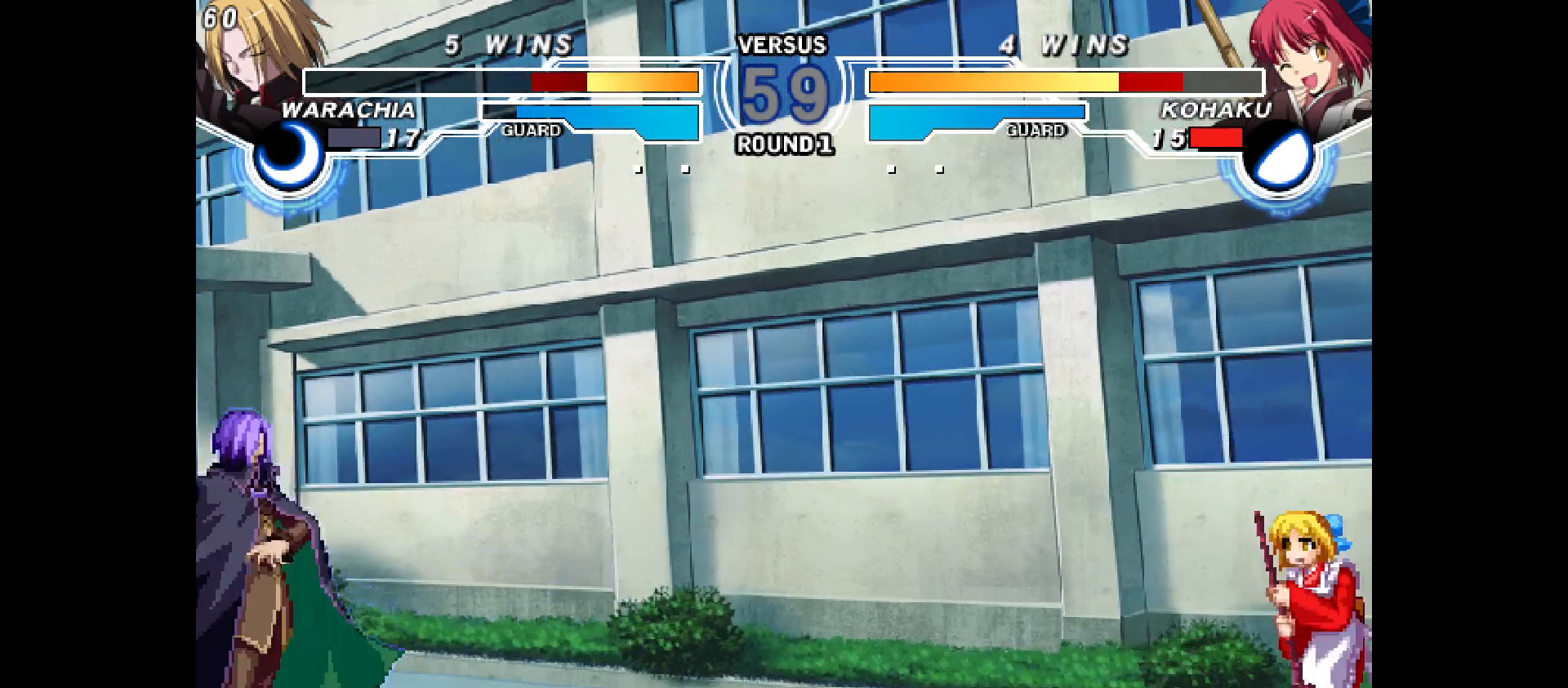
{"buttons": ["DPAD_DOWN", "DPAD_RIGHT"], "events": [[383, "DPAD_DOWN", "down"], [383, "DPAD_LEFT", "up"], [383, "DPAD_RIGHT", "down"]]}